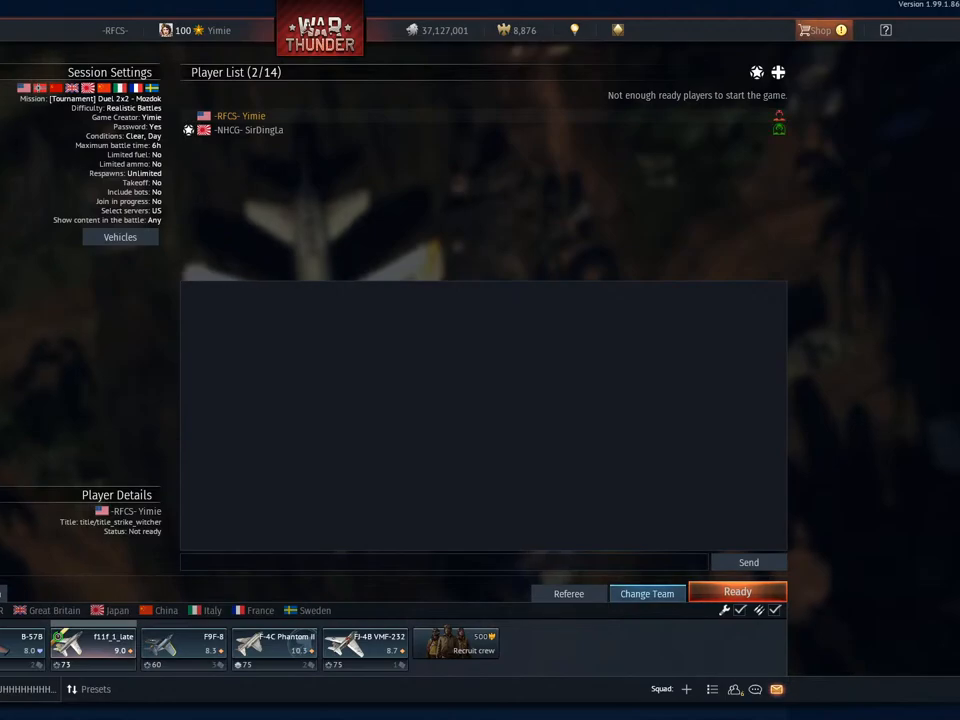
Gameplay with keyboard and mouse; each line is a JSON object with the keys and mouse buttons held at the frame after it. "events" lists presses ("down") and releases ("up") of "1", "2", "3", "4", "5", "a", "alt", "c", "caps_lock", "ctrl", "d", "e", "f", "g", "q", "r", "s", "shift", "space", "t", "tab", "v", "w", "x", "z", "mouse_left", "mouse_wheel" and "mouse_right" between this image and that frame as [ms after this image, input, new state], when the widget could be followed in between. "mouse_left", "mouse_wheel", "mouse_right" = the "left", "wheel", "right" buttons of the "mouse" list. No other keys are recorded. "wheel" means that the mouse wheel is clicked or scrolled. "mouse_move" is the direction in which the mouse moves at that frame (one of eight, or "still"), when it could be read.
{"keys": [], "mouse": [], "mouse_move": "still", "events": []}
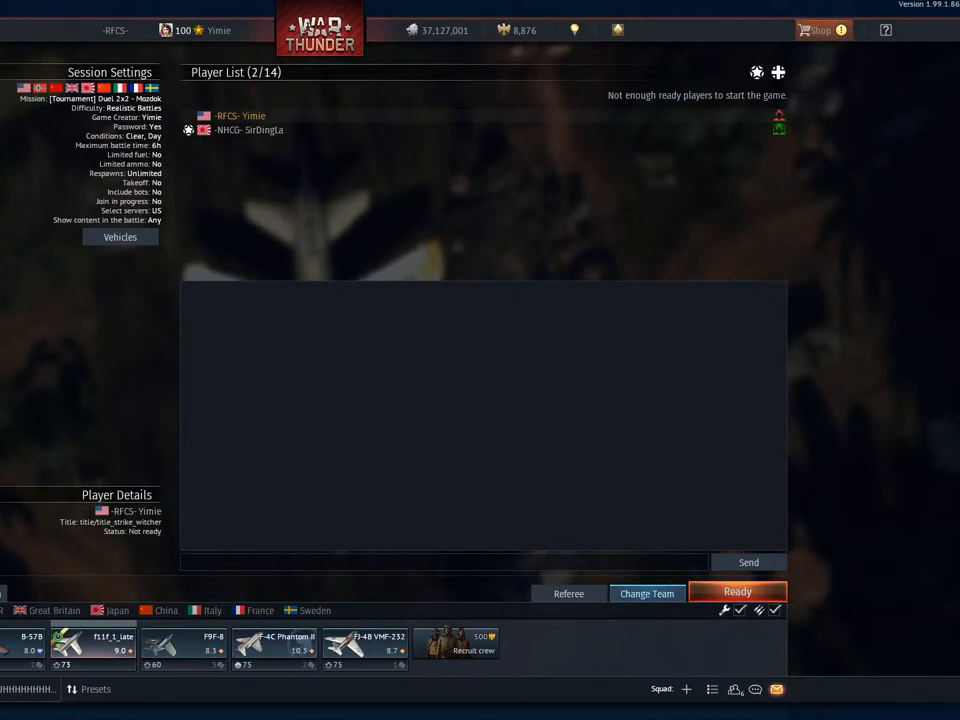
{"keys": [], "mouse": [], "mouse_move": "right", "events": []}
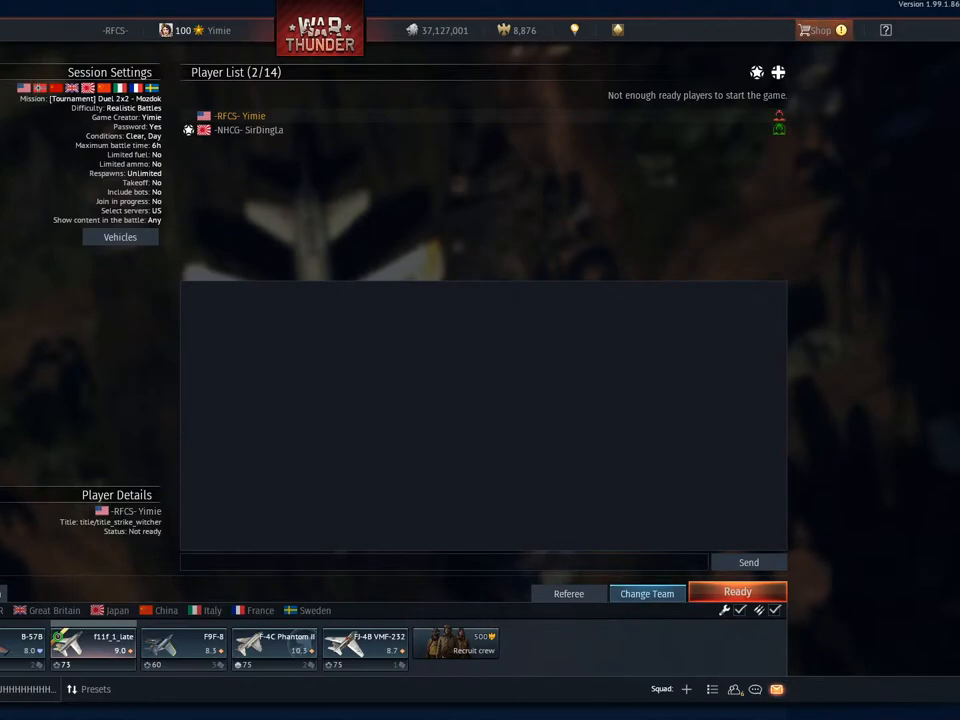
{"keys": [], "mouse": [], "mouse_move": "right", "events": []}
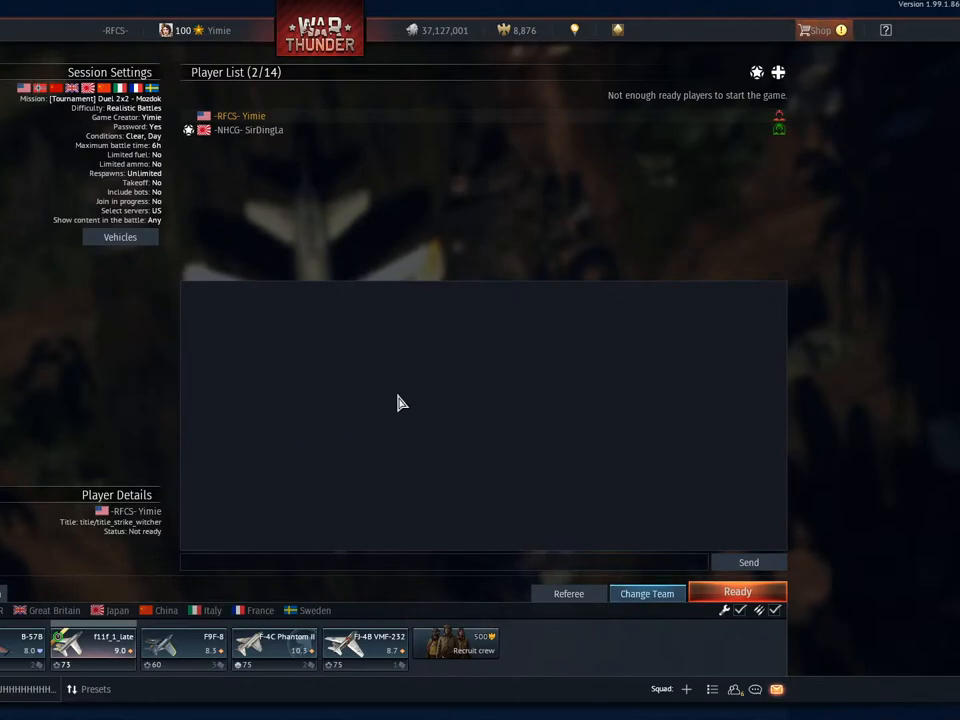
{"keys": [], "mouse": [], "mouse_move": "down-right", "events": [[34, "mouse_right", "down"], [134, "mouse_right", "up"]]}
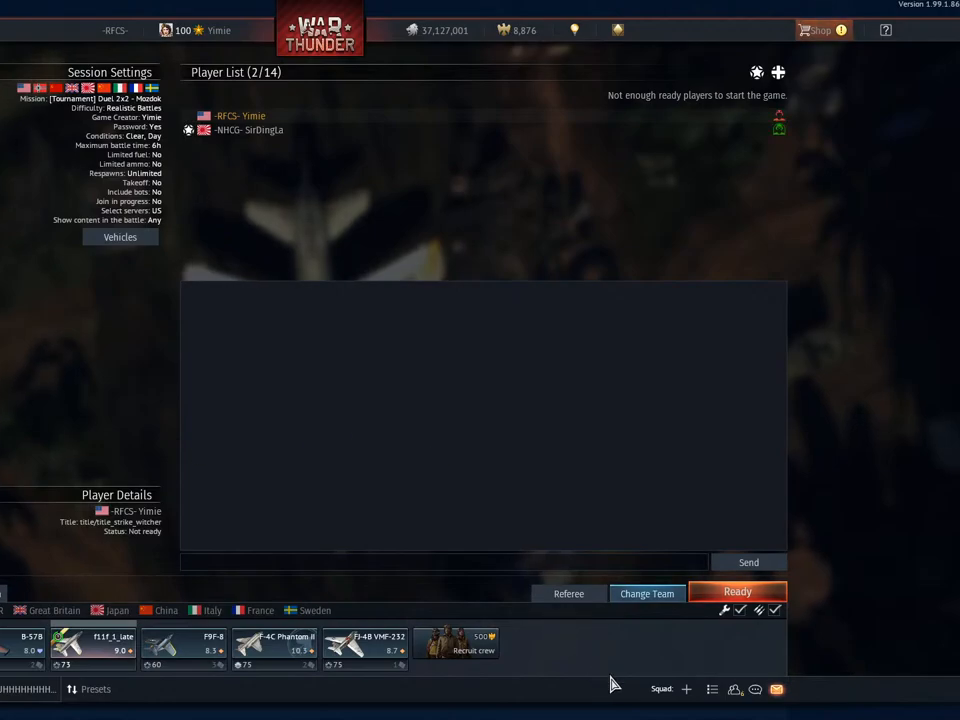
{"keys": [], "mouse": [], "mouse_move": "still", "events": []}
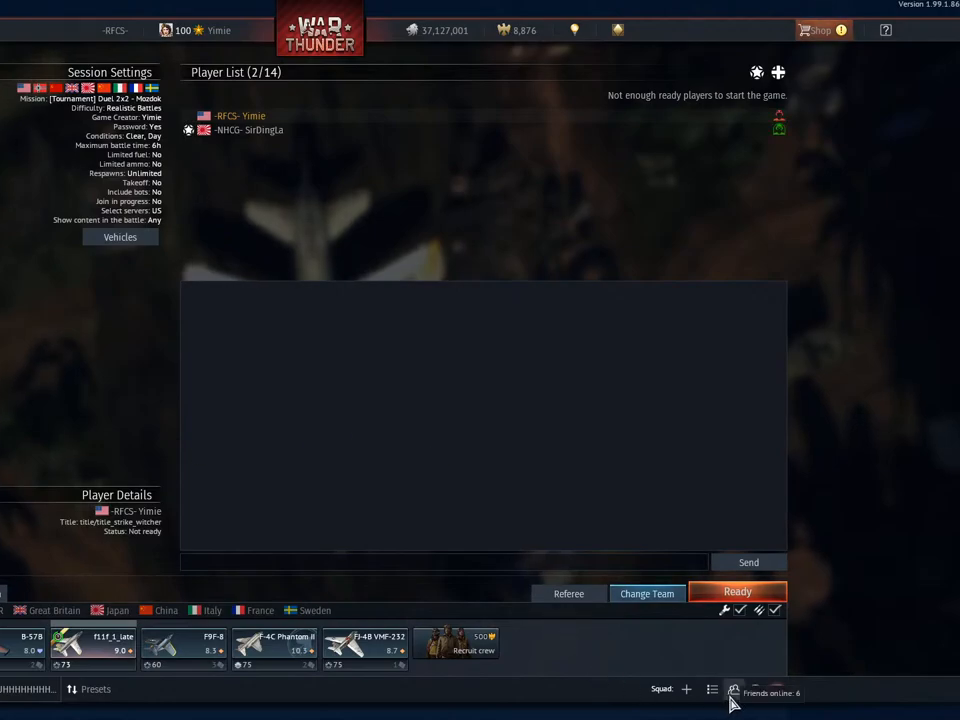
{"keys": [], "mouse": [], "mouse_move": "up-left", "events": [[17, "mouse_left", "down"], [117, "mouse_left", "up"]]}
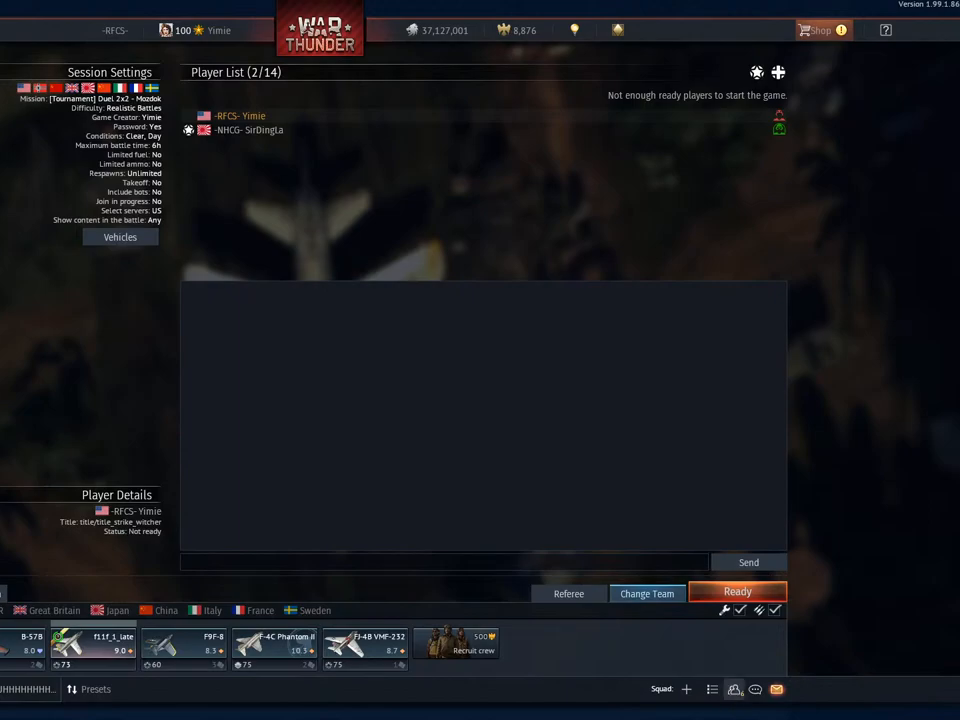
{"keys": [], "mouse": [], "mouse_move": "left", "events": []}
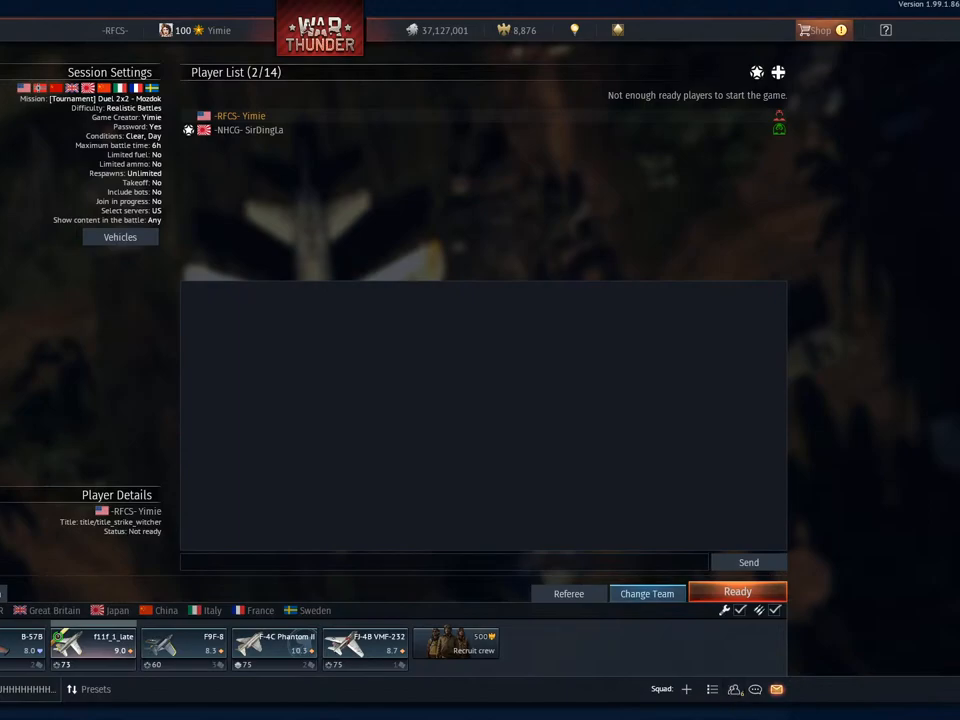
{"keys": [], "mouse": [], "mouse_move": "still", "events": []}
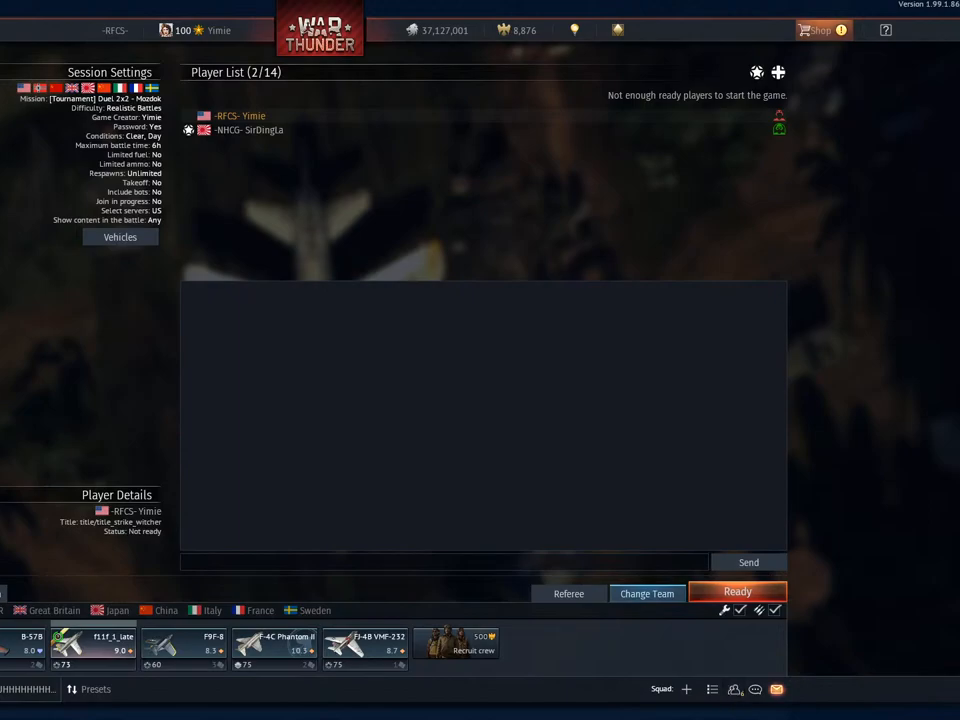
{"keys": [], "mouse": [], "mouse_move": "still", "events": [[16, "mouse_right", "down"], [117, "mouse_right", "up"], [383, "mouse_left", "down"], [484, "mouse_left", "up"]]}
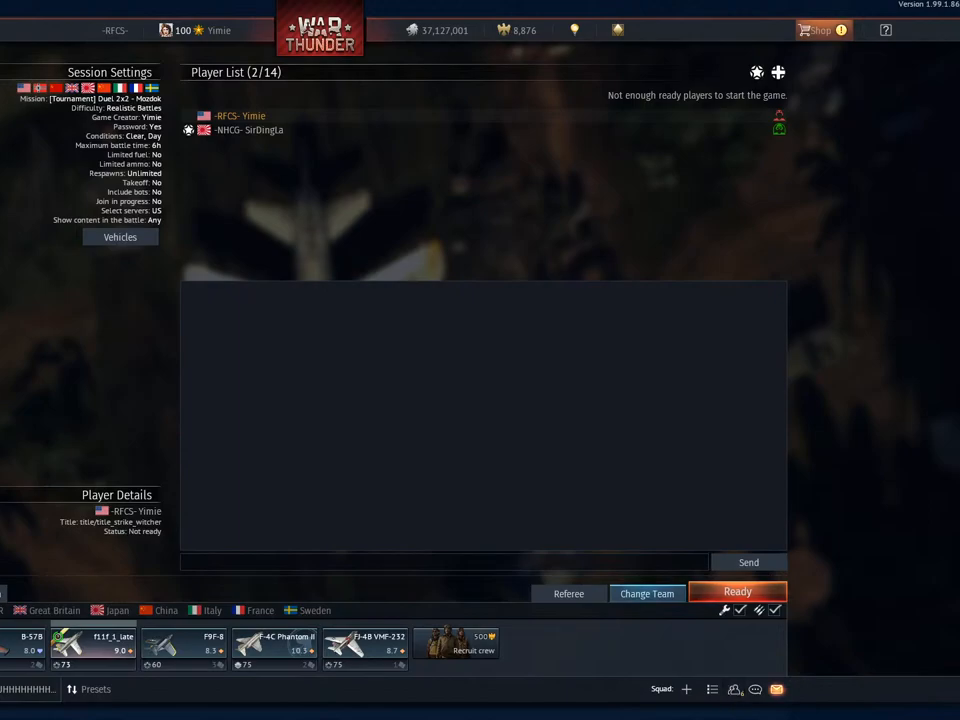
{"keys": [], "mouse": [], "mouse_move": "still", "events": []}
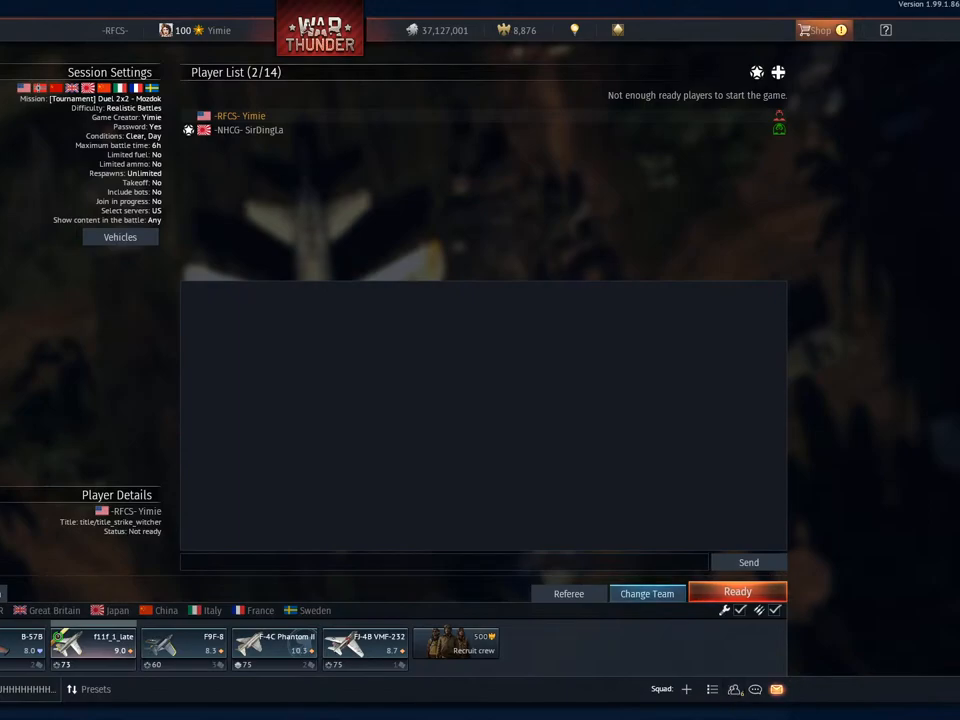
{"keys": [], "mouse": [], "mouse_move": "down-left", "events": [[133, "mouse_left", "down"], [233, "mouse_left", "up"]]}
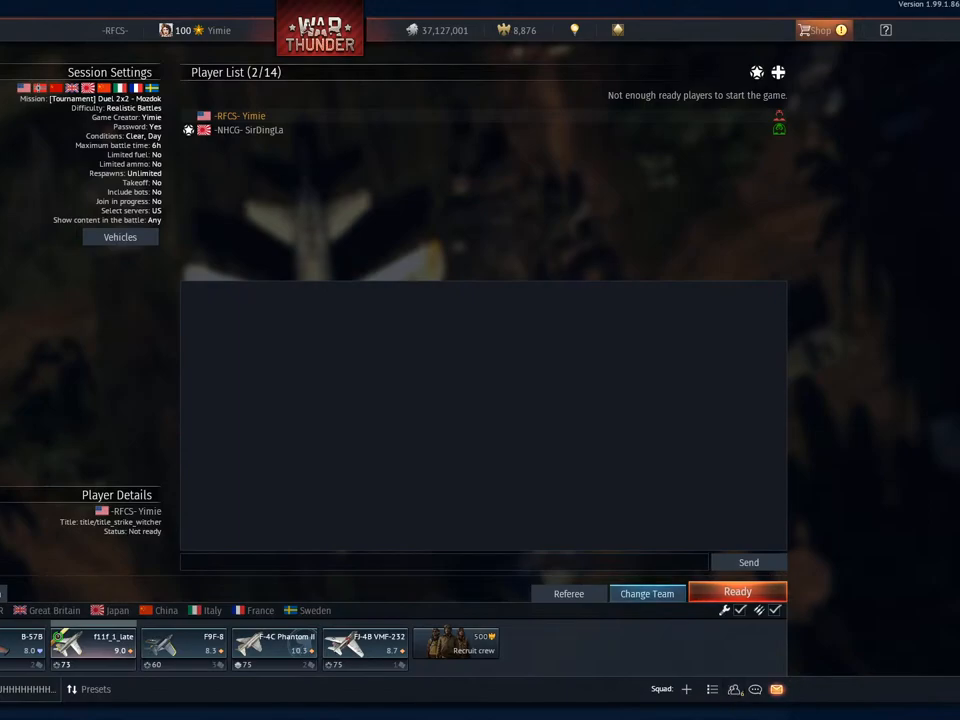
{"keys": [], "mouse": [], "mouse_move": "still", "events": []}
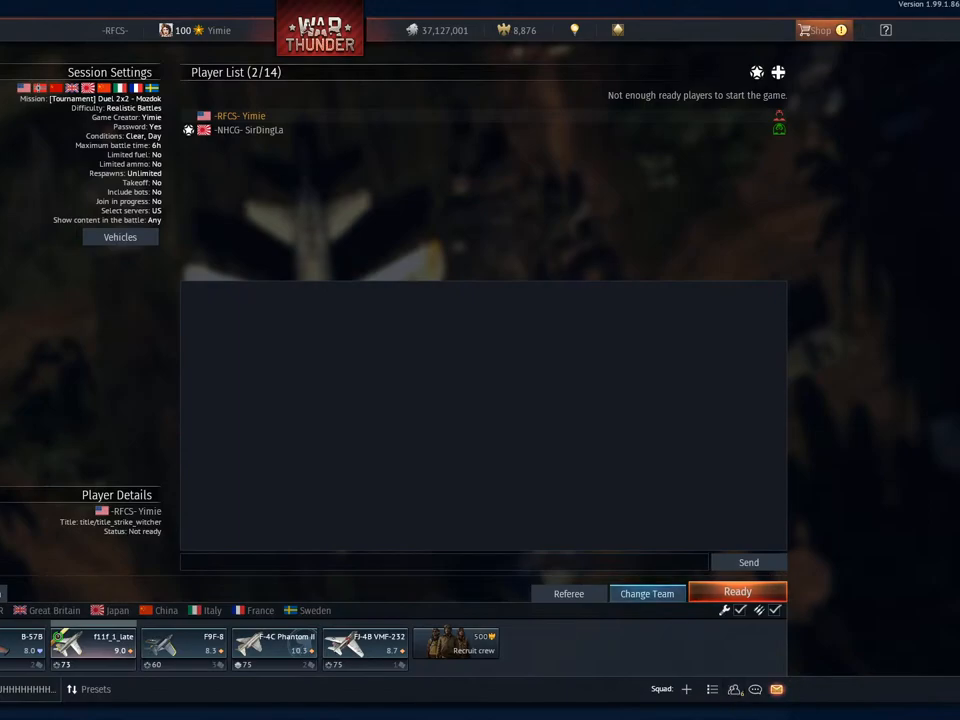
{"keys": [], "mouse": [], "mouse_move": "left", "events": [[300, "mouse_left", "down"], [400, "mouse_left", "up"]]}
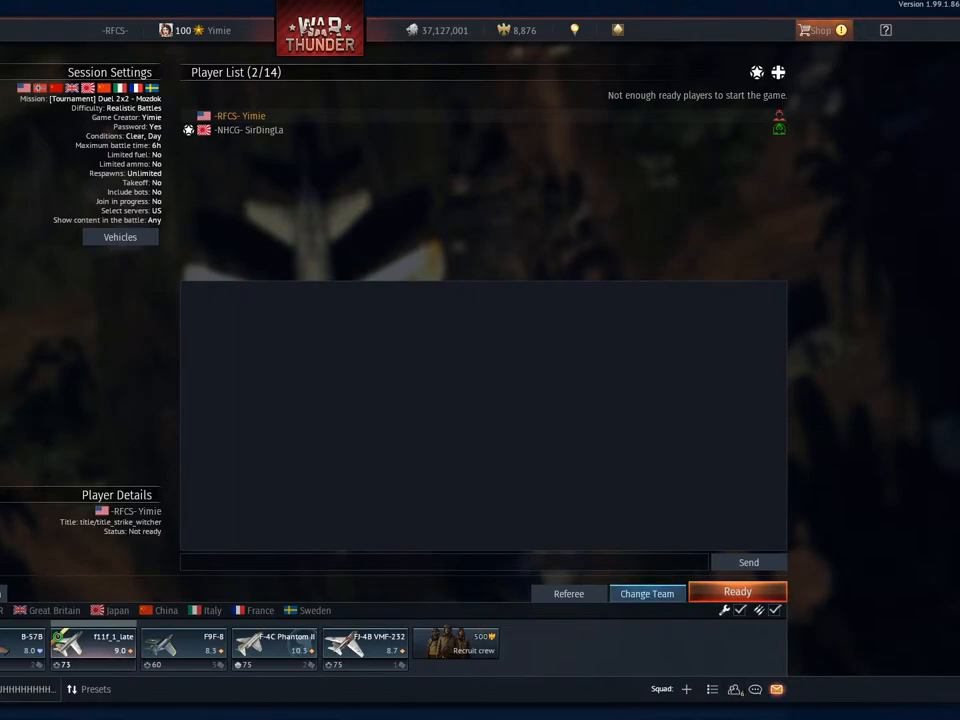
{"keys": [], "mouse": ["left"], "mouse_move": "still", "events": [[134, "mouse_left", "down"]]}
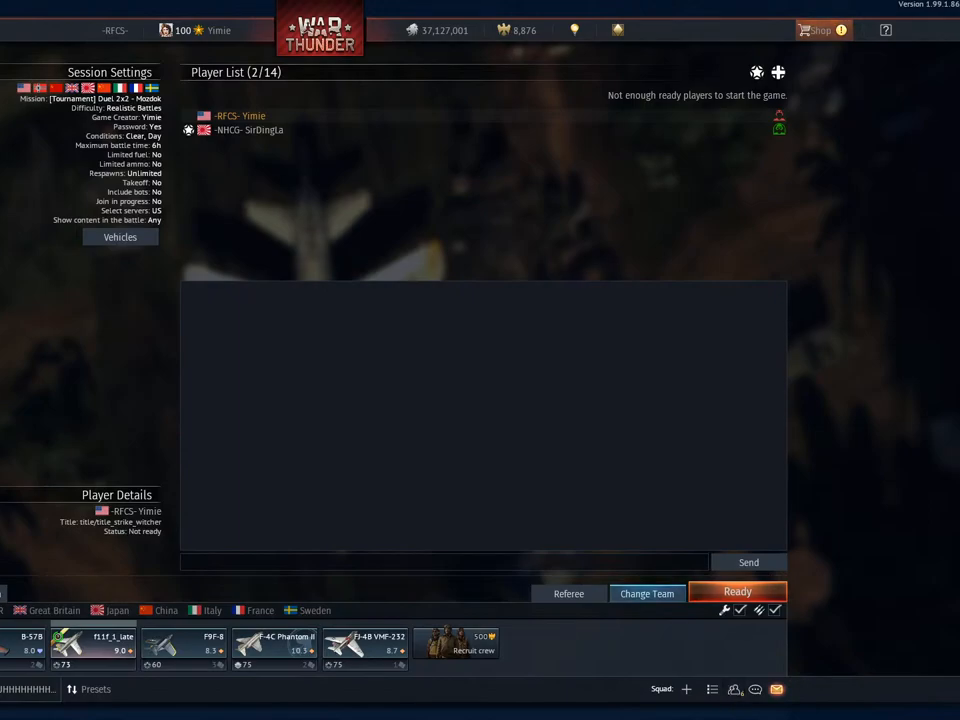
{"keys": [], "mouse": ["left"], "mouse_move": "still", "events": []}
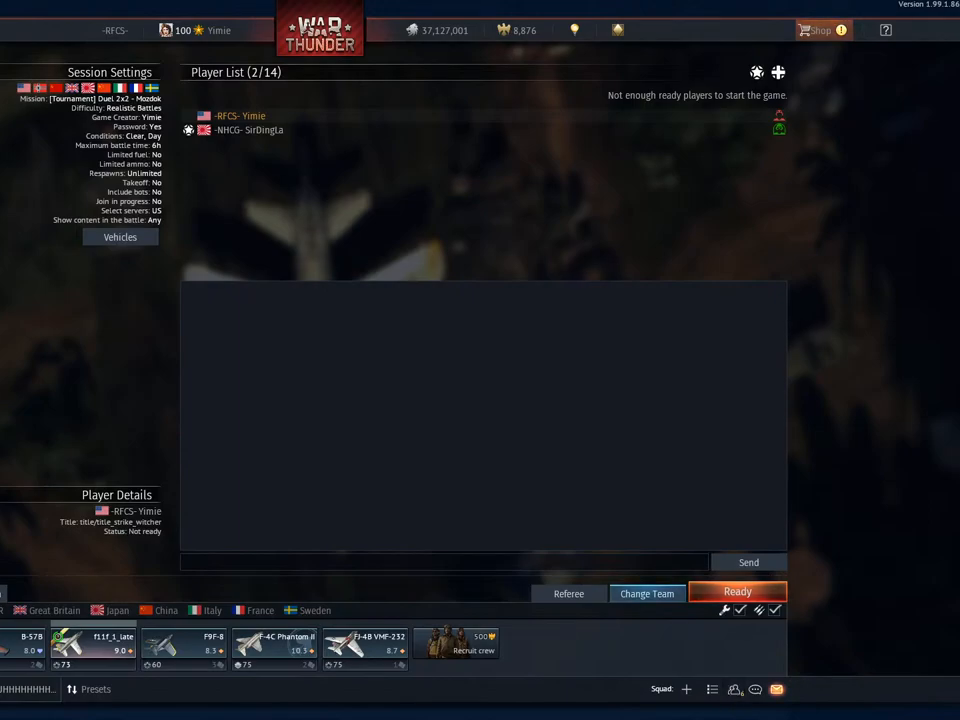
{"keys": [], "mouse": ["left"], "mouse_move": "still", "events": []}
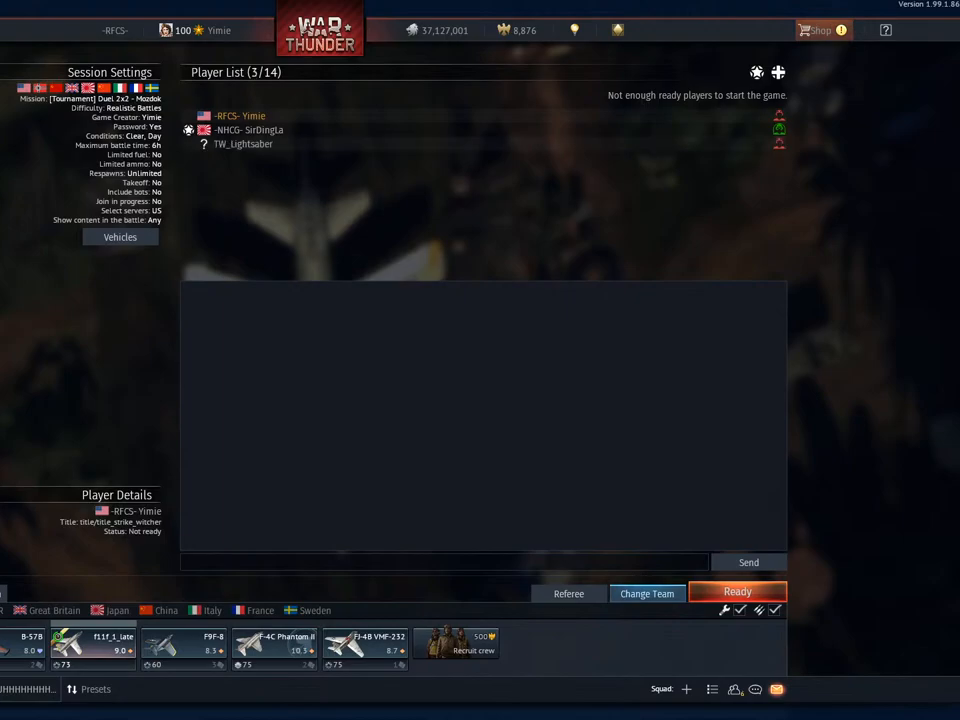
{"keys": [], "mouse": ["left"], "mouse_move": "still", "events": []}
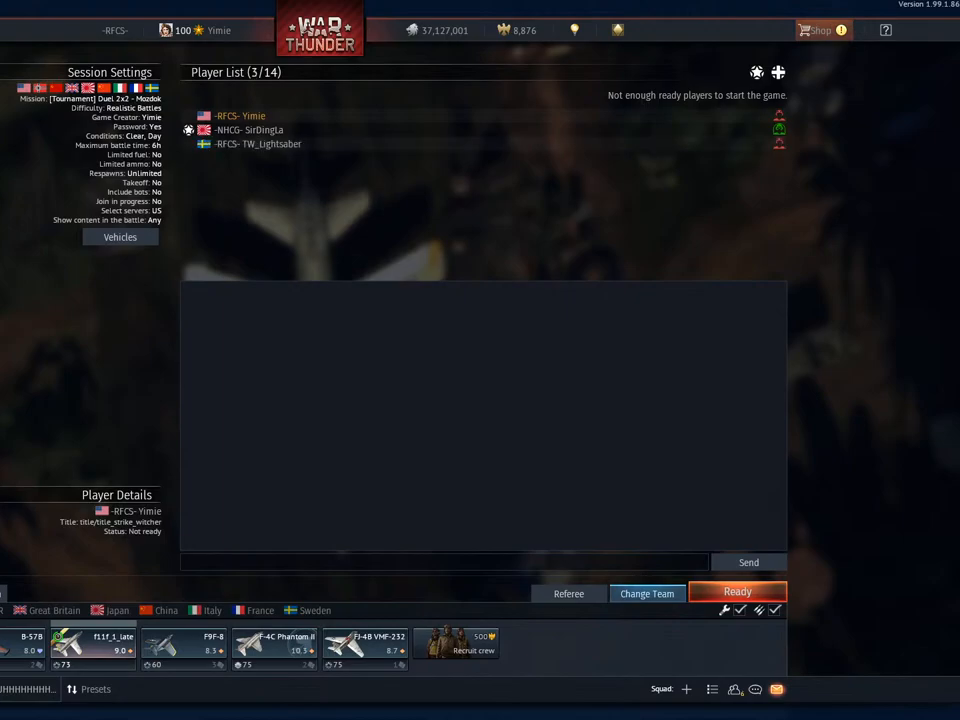
{"keys": [], "mouse": ["left"], "mouse_move": "still", "events": []}
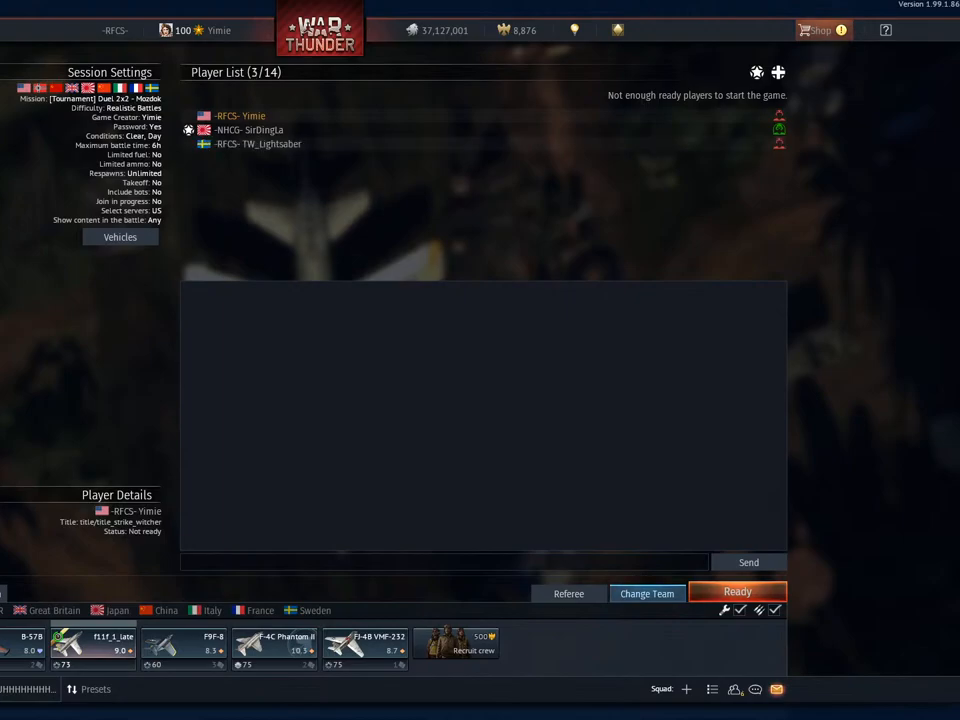
{"keys": [], "mouse": ["left"], "mouse_move": "still", "events": []}
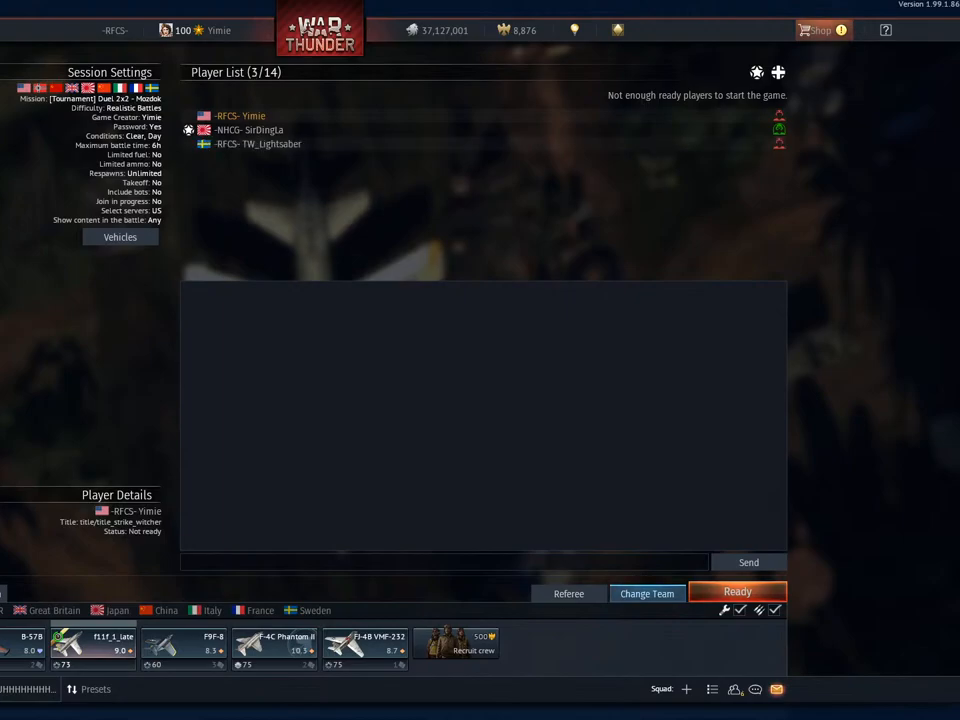
{"keys": [], "mouse": [], "mouse_move": "right", "events": [[283, "mouse_left", "up"]]}
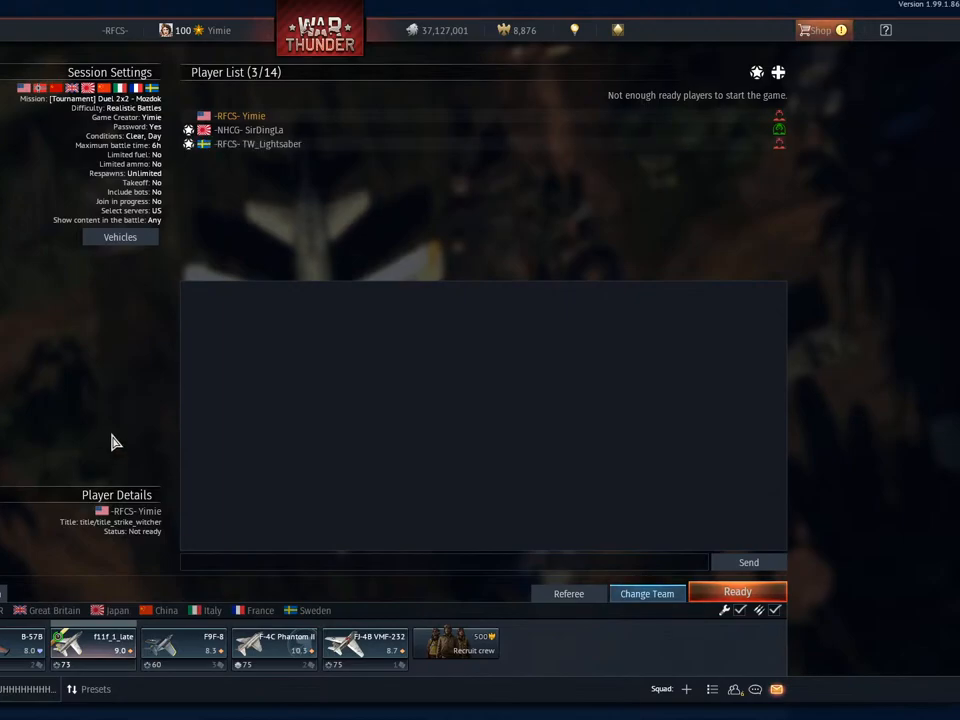
{"keys": [], "mouse": [], "mouse_move": "right", "events": [[67, "mouse_right", "down"], [150, "mouse_right", "up"]]}
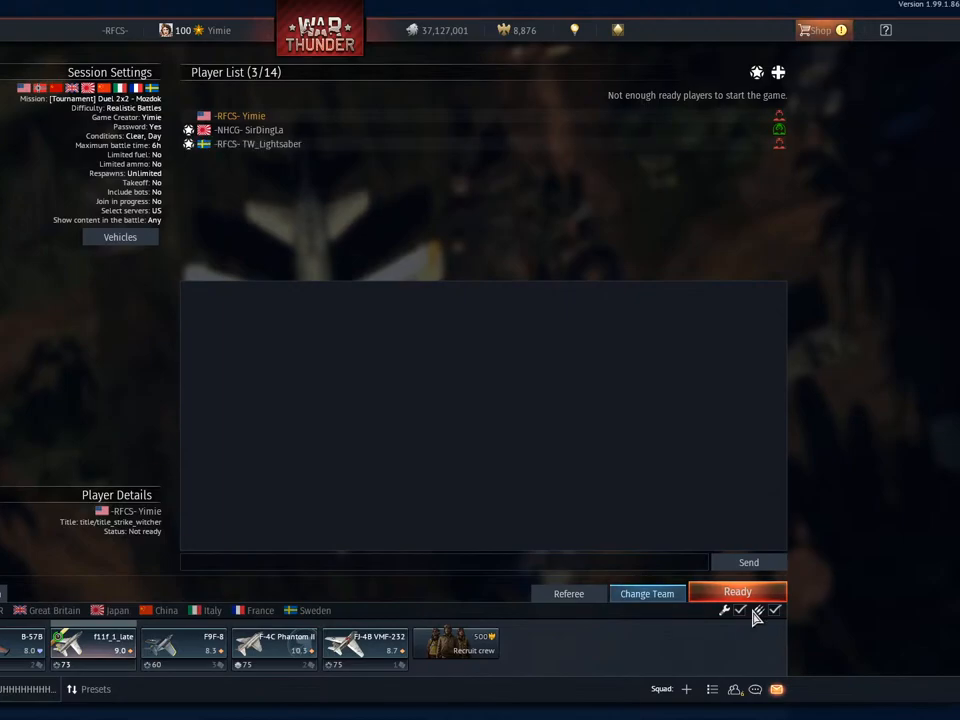
{"keys": [], "mouse": ["left"], "mouse_move": "still", "events": [[450, "mouse_left", "down"]]}
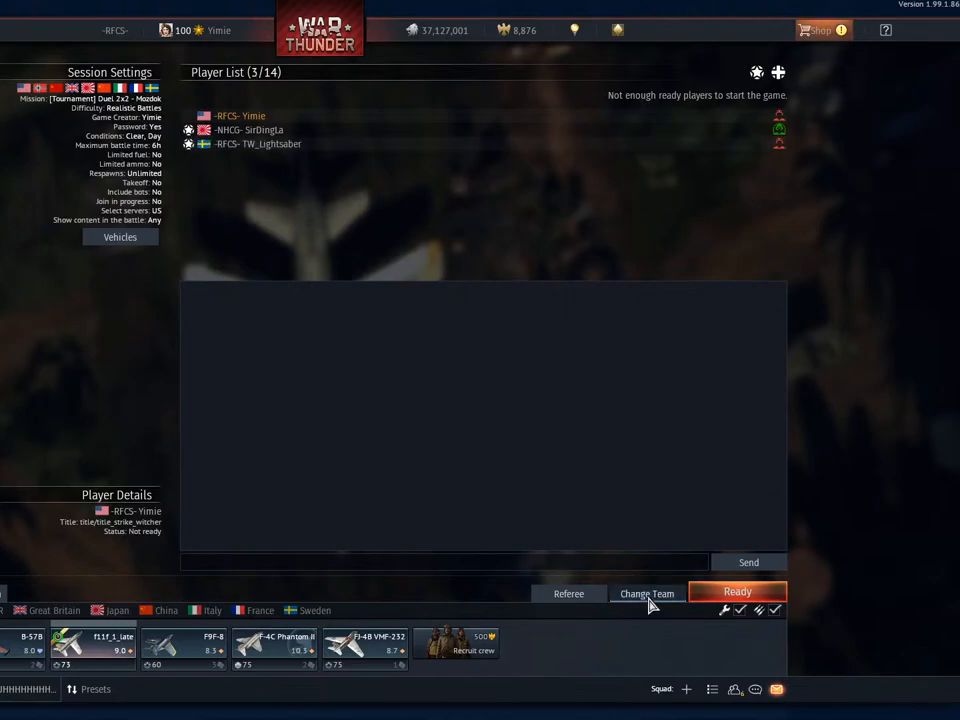
{"keys": [], "mouse": [], "mouse_move": "still", "events": [[50, "mouse_left", "up"]]}
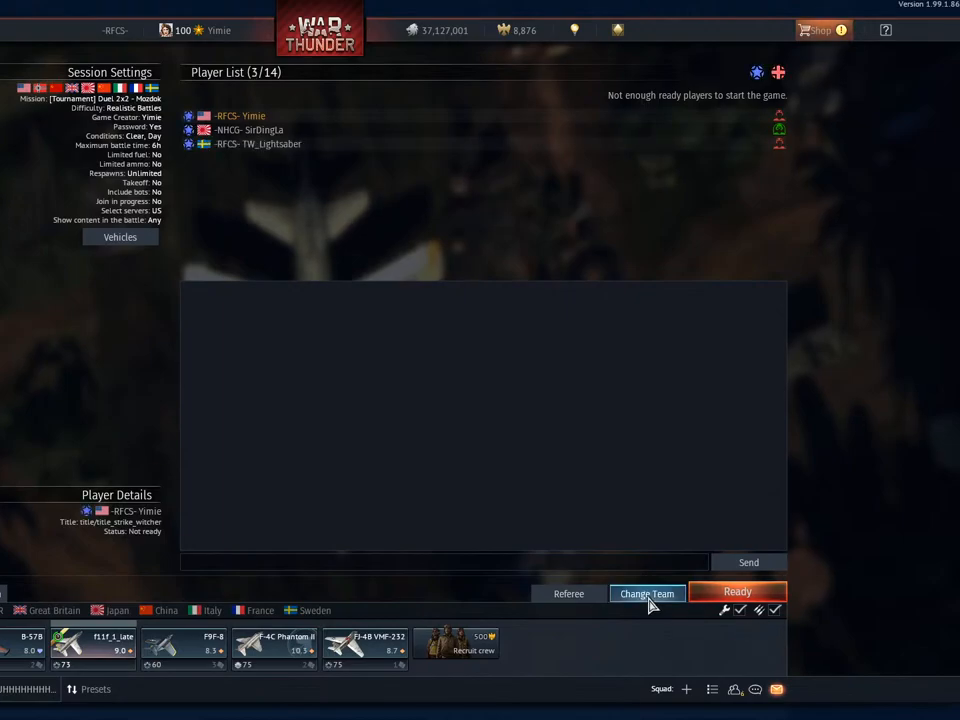
{"keys": [], "mouse": [], "mouse_move": "right", "events": [[16, "mouse_left", "down"], [150, "mouse_left", "up"]]}
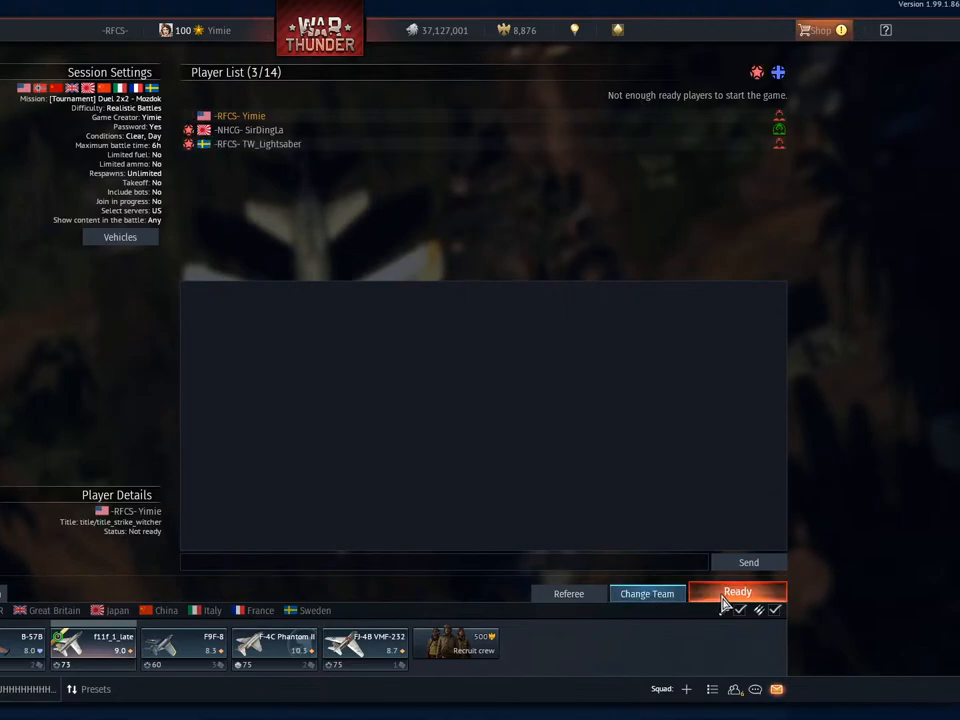
{"keys": [], "mouse": ["left"], "mouse_move": "still", "events": [[501, "mouse_left", "down"]]}
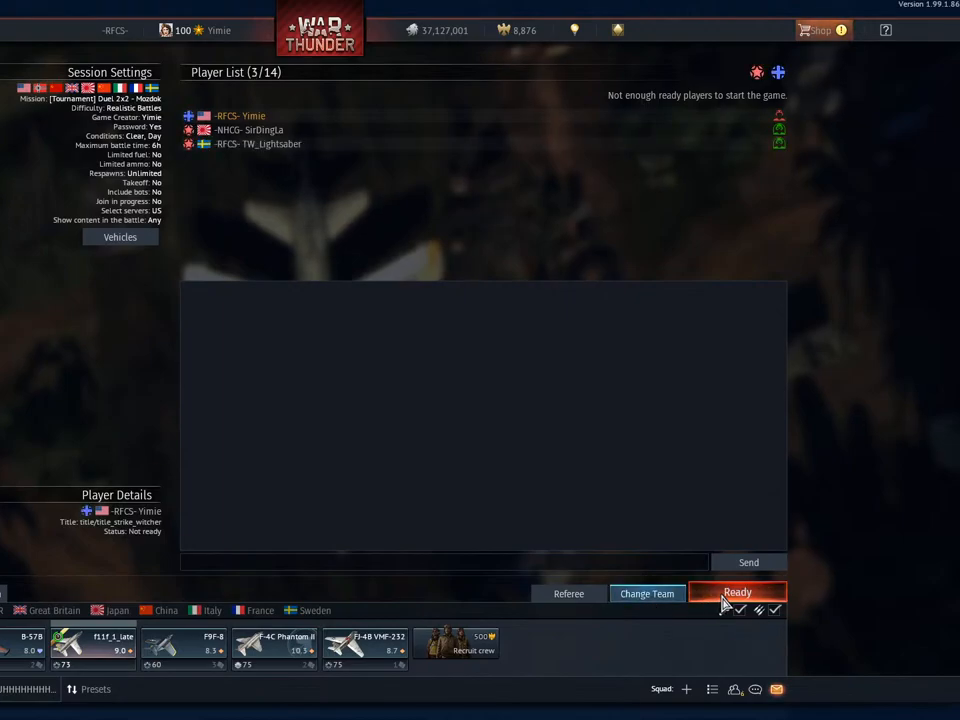
{"keys": [], "mouse": [], "mouse_move": "up", "events": [[133, "mouse_left", "up"]]}
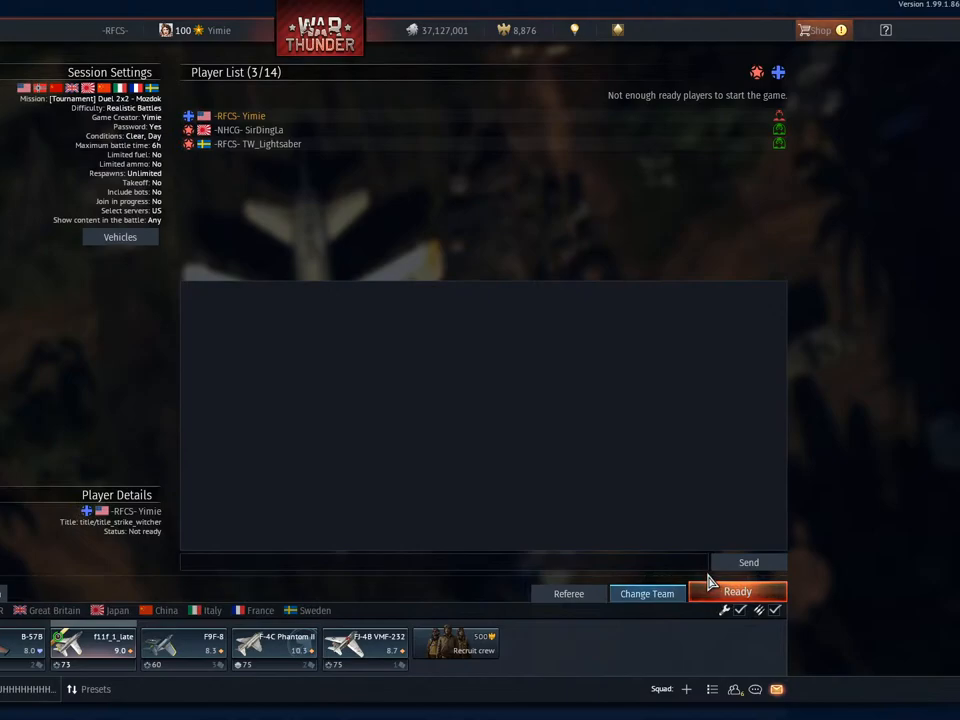
{"keys": [], "mouse": [], "mouse_move": "still", "events": []}
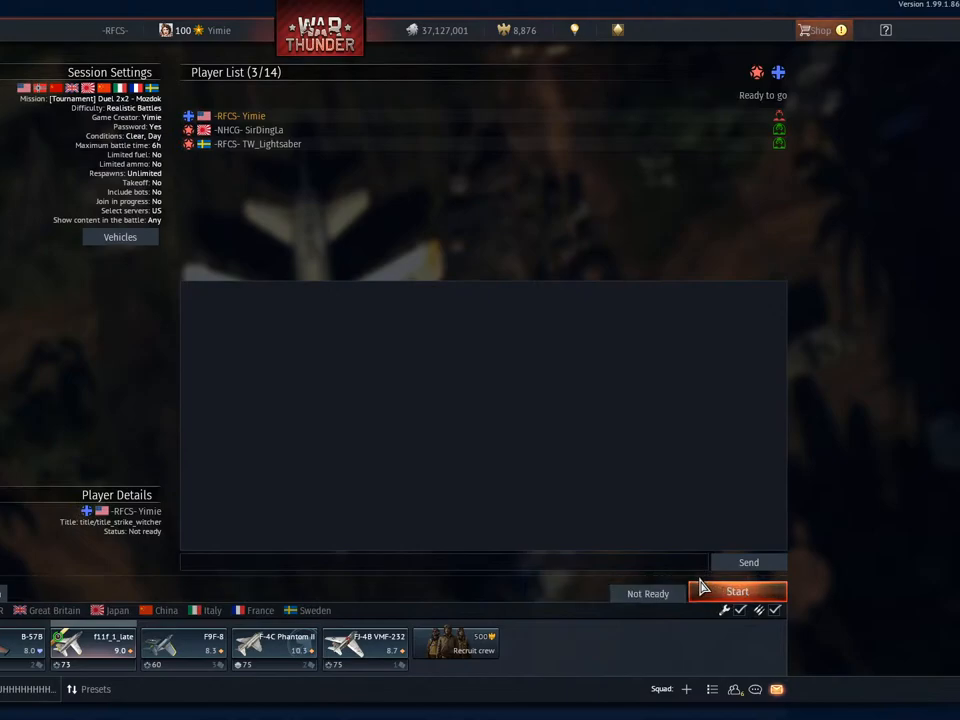
{"keys": [], "mouse": [], "mouse_move": "still", "events": []}
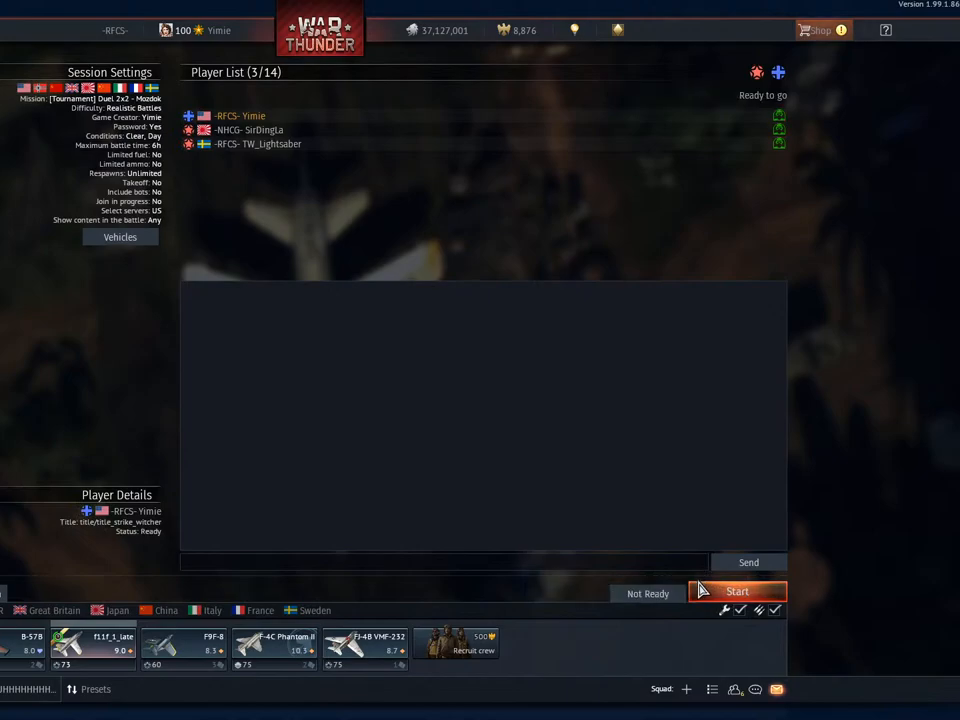
{"keys": [], "mouse": [], "mouse_move": "still", "events": []}
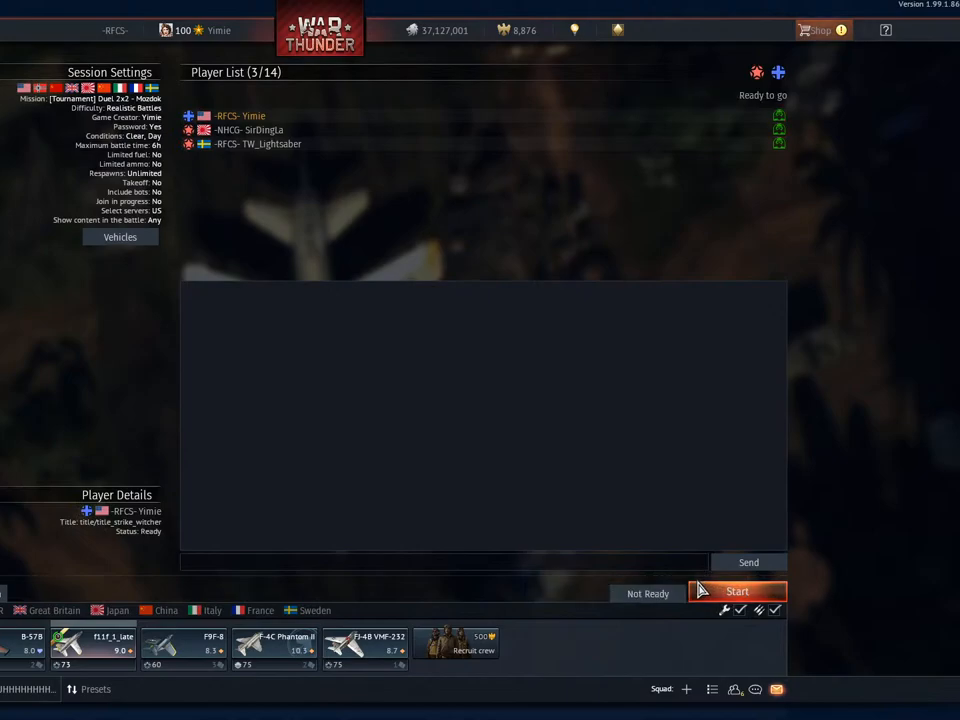
{"keys": [], "mouse": [], "mouse_move": "still", "events": []}
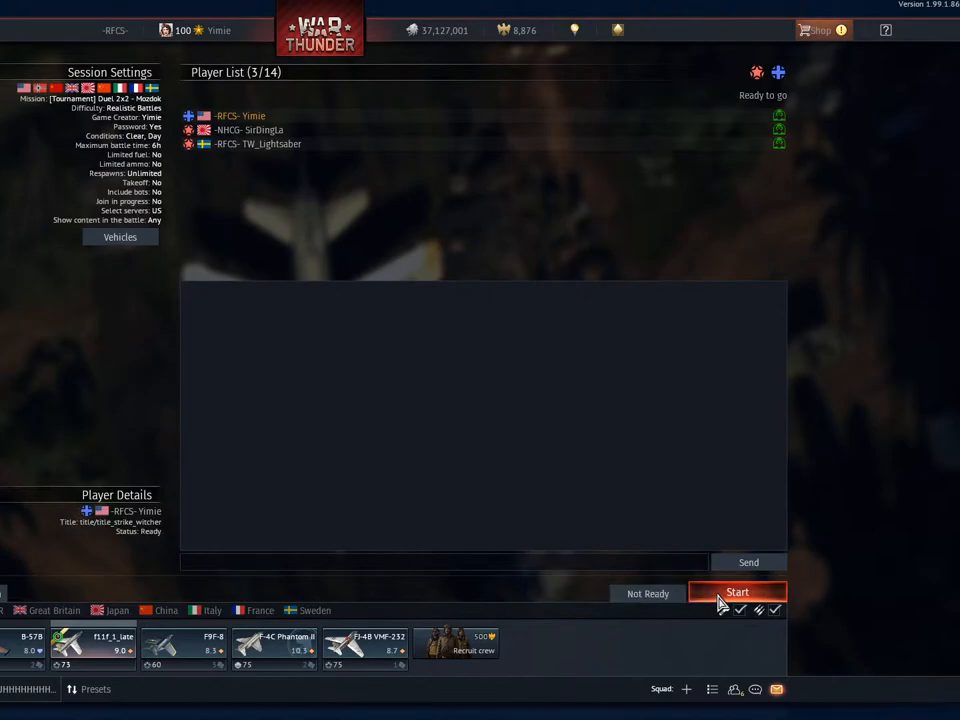
{"keys": [], "mouse": [], "mouse_move": "still", "events": [[17, "mouse_left", "down"], [117, "mouse_left", "up"]]}